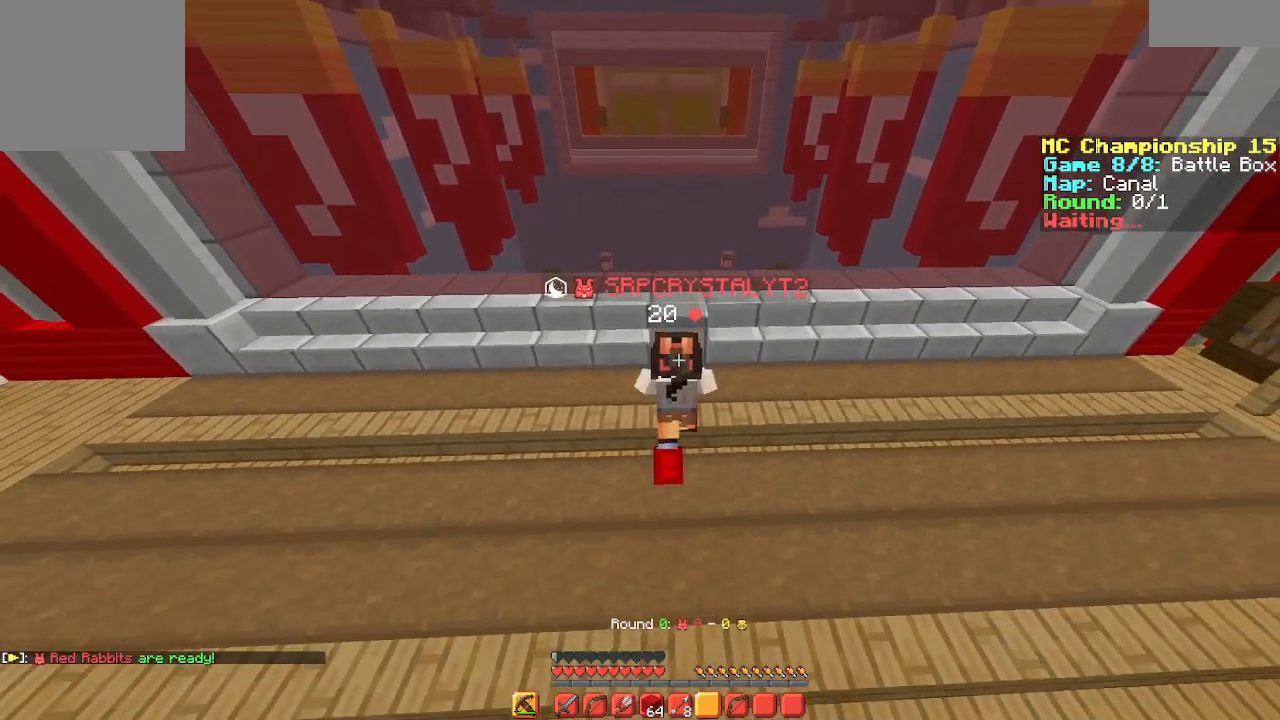
Gameplay with keyboard; each line is a JSON object with the keys held at the frame after it. "events" lists presses ("down") and releases ("up") of "a", "d", "s", "space" and "w" between this image and that frame as [ms after this image, input, new state], when the widget could be followed in between. No other keys are recorded. Mouse input is not recorded.
{"keys": ["s"], "events": []}
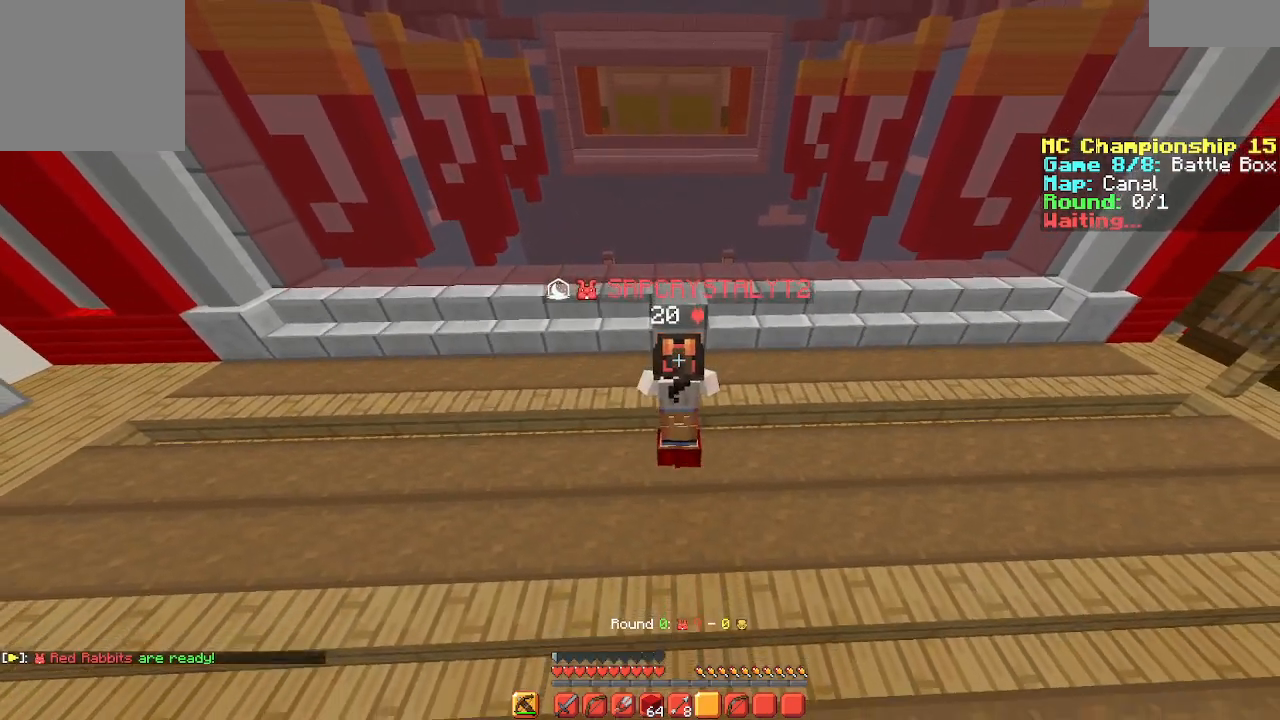
{"keys": ["s"], "events": []}
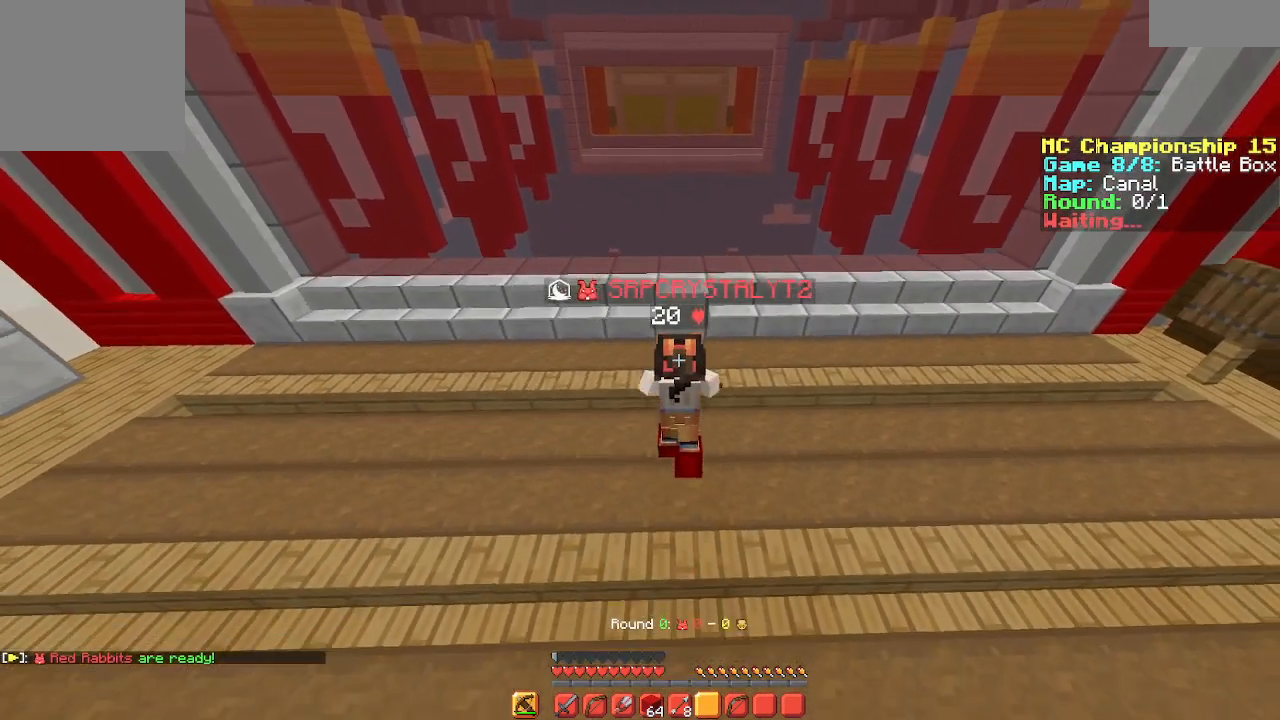
{"keys": ["s"], "events": []}
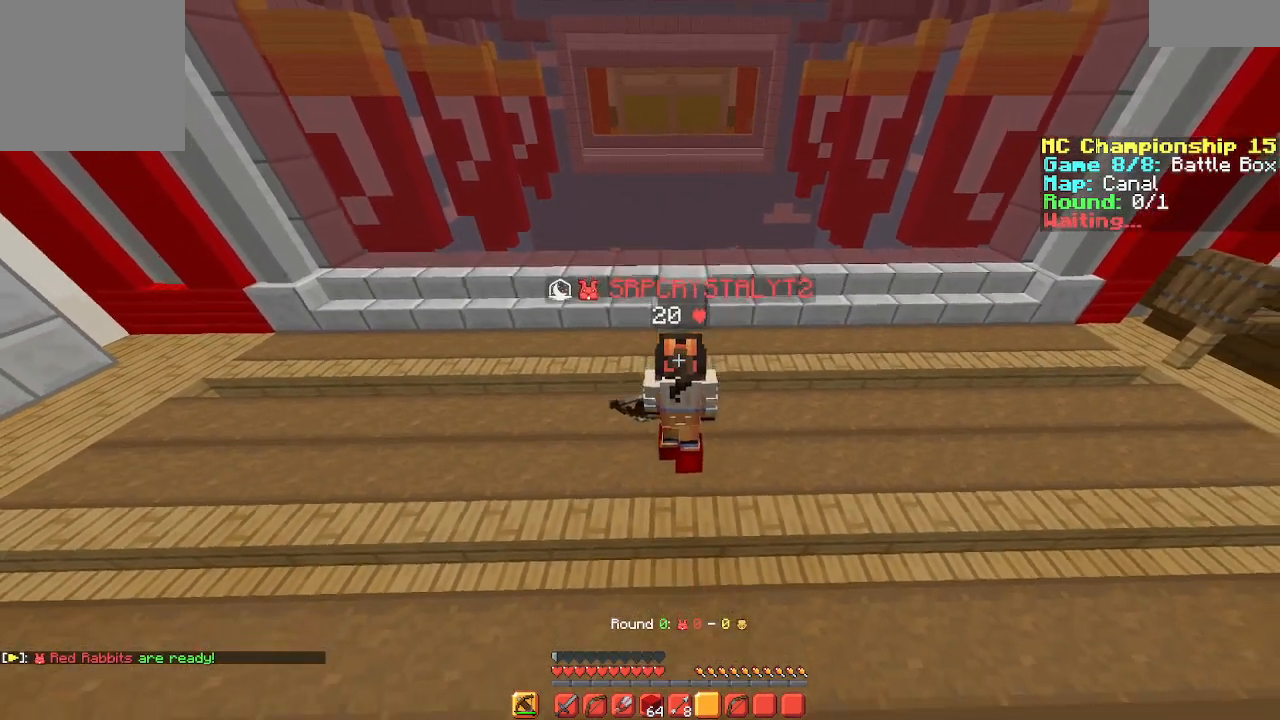
{"keys": [], "events": [[400, "s", "up"]]}